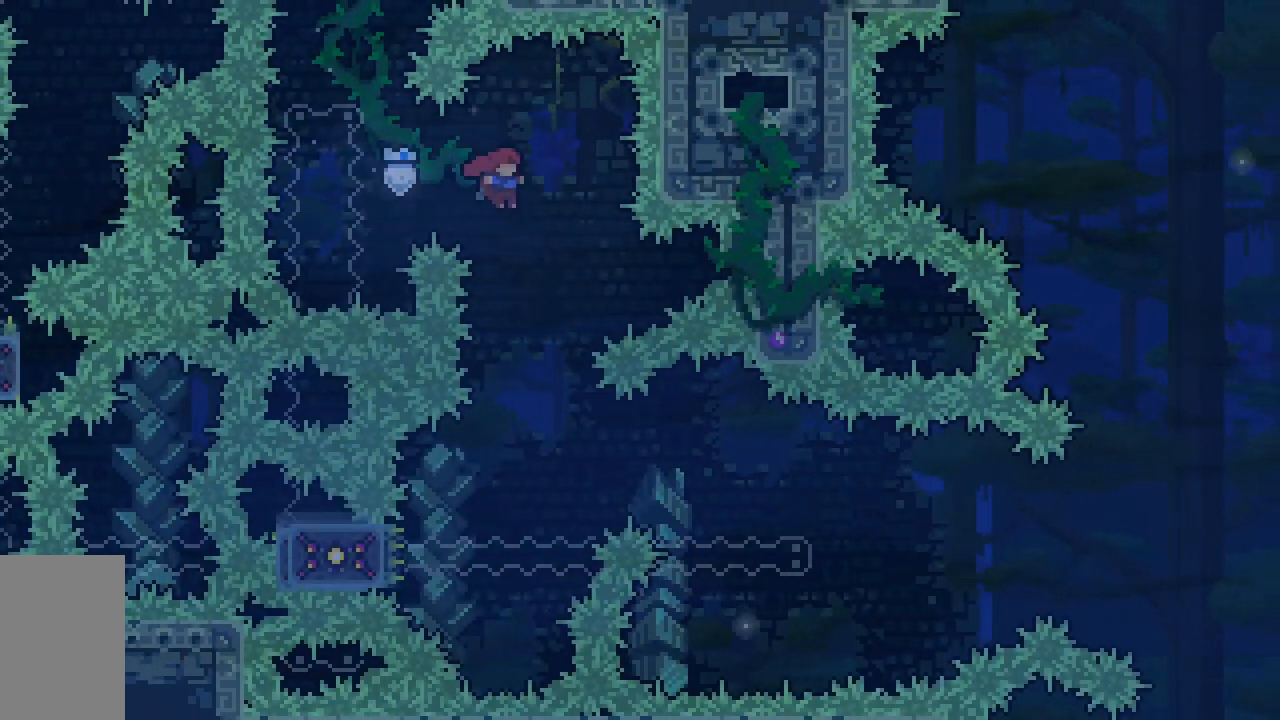
Gameplay with keyboard; each line is a JSON object with the keys held at the frame after it. "events" lists presses ("down") and releases ("up") of "dash", "demo", "down", "grab", "jump", "jump2", "left", "right", "talk" and "up" between this image and that frame as [ms after this image, input, new state], when the widget could be followed in between. No other keys are recorded. Mouse input is not recorded. Key names are as the overlay labels them; some are game actions (e.g. jump) rather than physical keys.
{"keys": [], "events": [[17, "right", "up"]]}
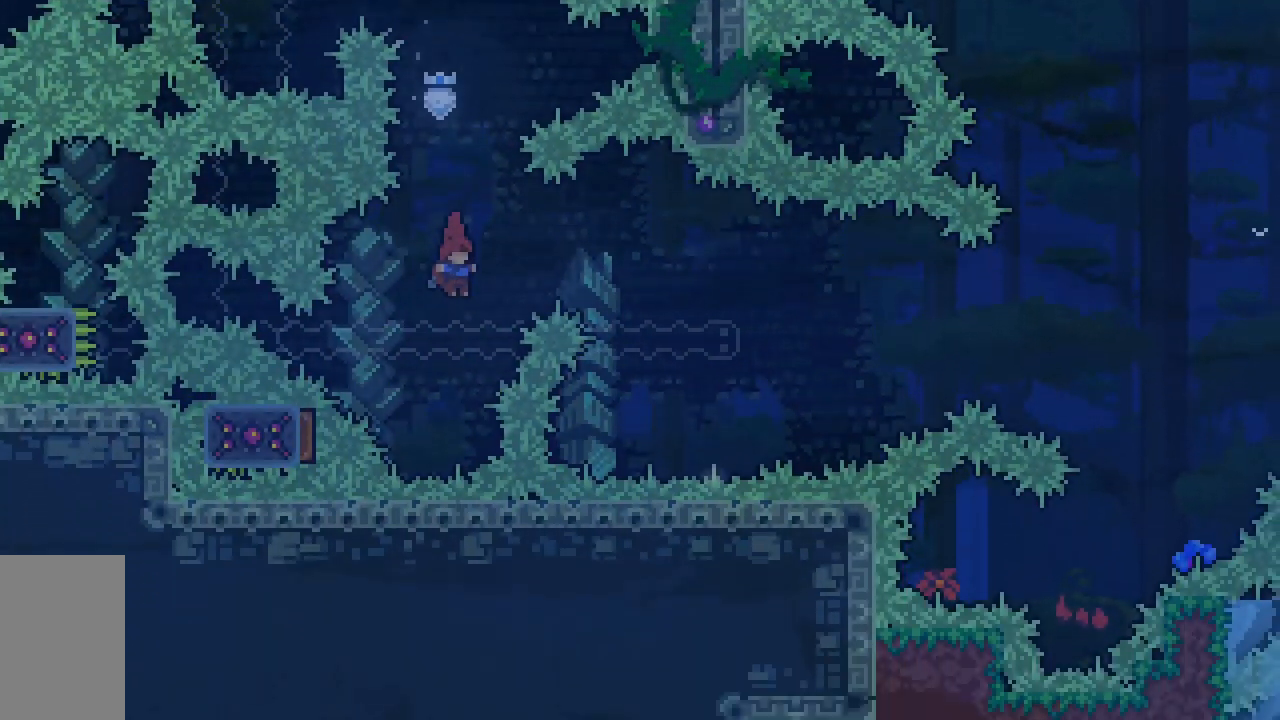
{"keys": ["dash", "down", "right"], "events": [[83, "left", "down"], [117, "dash", "down"], [317, "dash", "up"], [317, "left", "up"], [317, "right", "down"], [367, "down", "down"], [500, "dash", "down"]]}
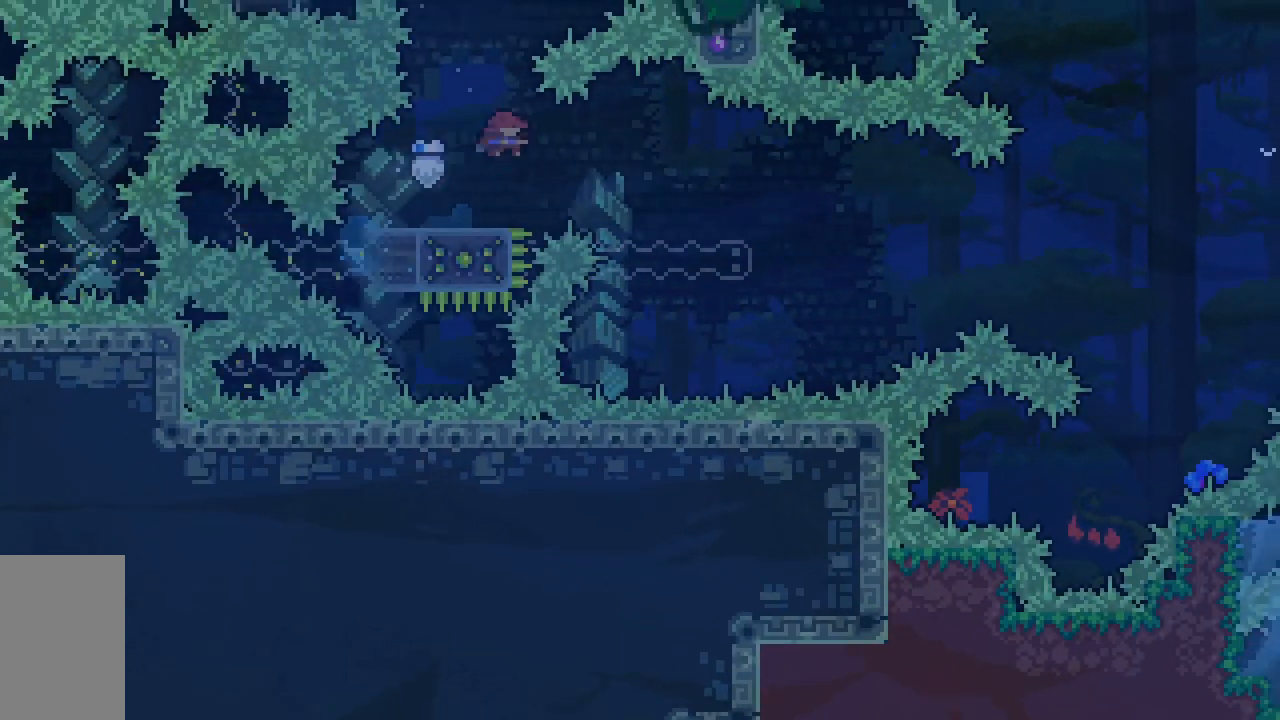
{"keys": ["dash", "down", "jump2", "right"], "events": [[183, "dash", "up"], [183, "jump2", "down"], [283, "dash", "down"]]}
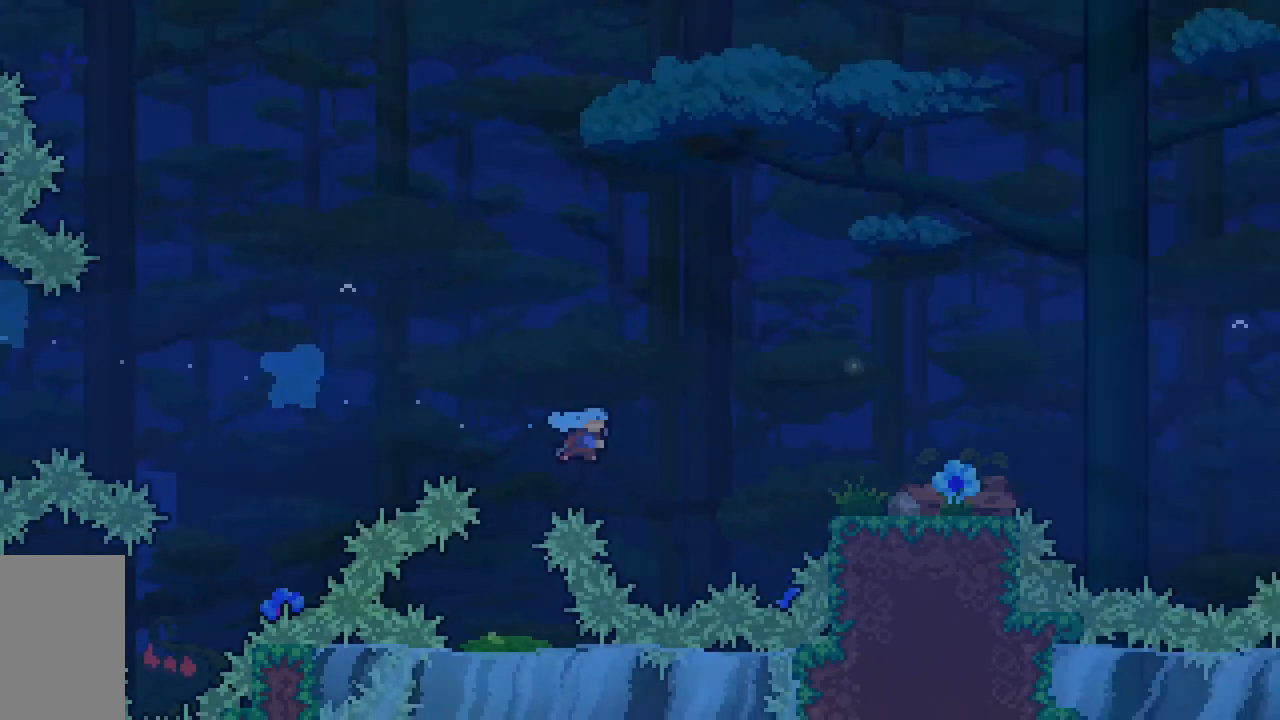
{"keys": ["dash", "grab", "jump2", "right"], "events": [[17, "jump2", "up"], [117, "down", "up"], [167, "jump2", "down"], [433, "grab", "down"]]}
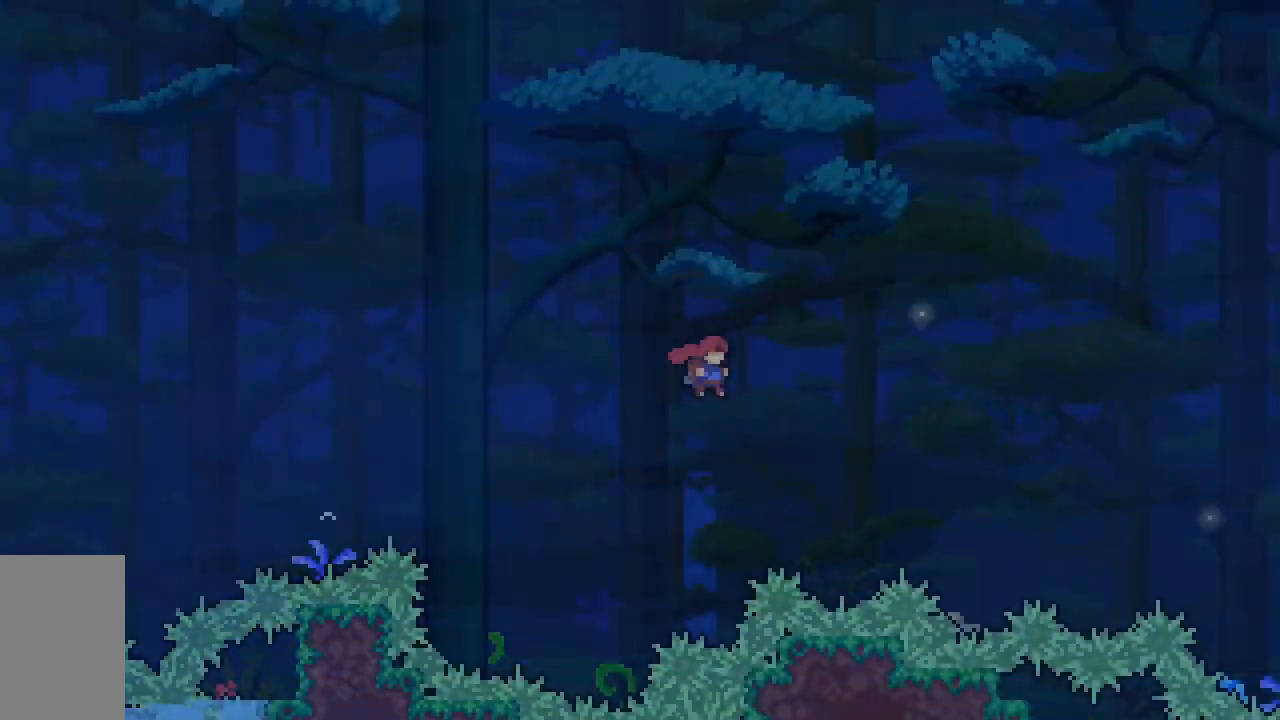
{"keys": ["grab", "jump2", "up"], "events": [[133, "up", "down"], [167, "dash", "up"], [417, "jump2", "up"], [450, "jump2", "down"], [500, "right", "up"]]}
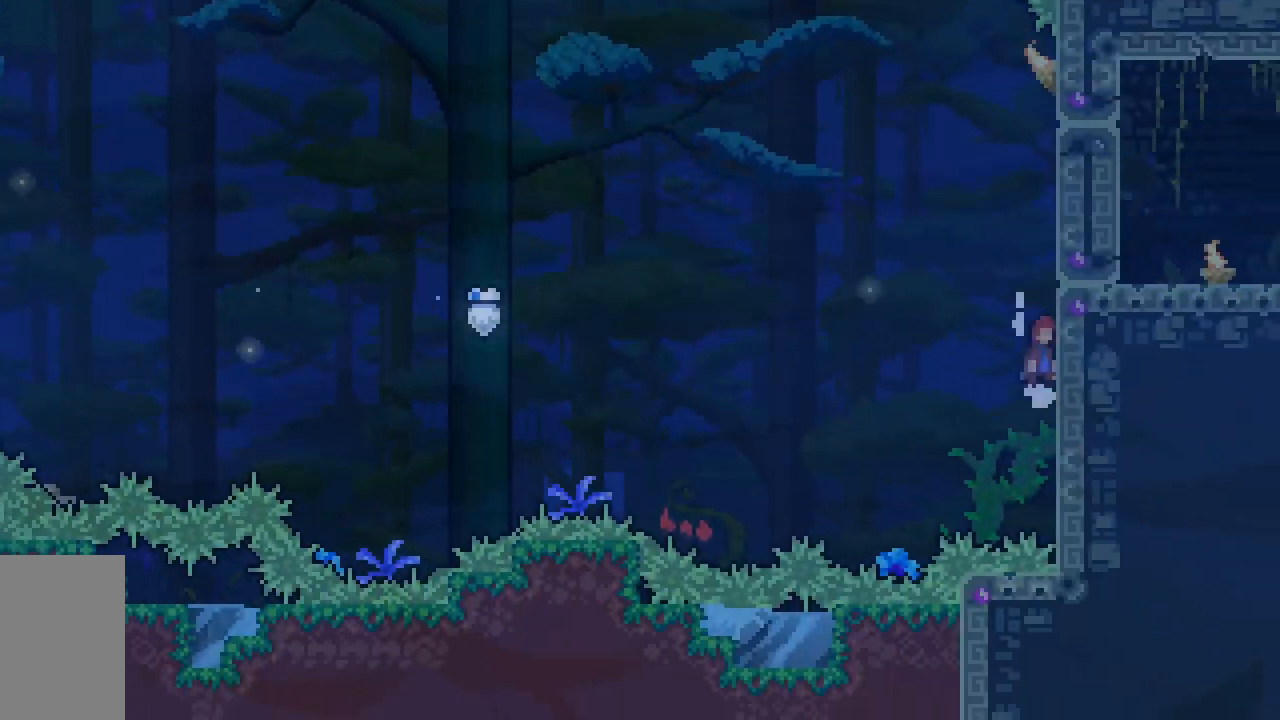
{"keys": ["dash", "grab", "jump2", "right"], "events": [[233, "jump2", "up"], [283, "jump2", "down"], [333, "right", "down"], [333, "up", "up"], [383, "dash", "down"]]}
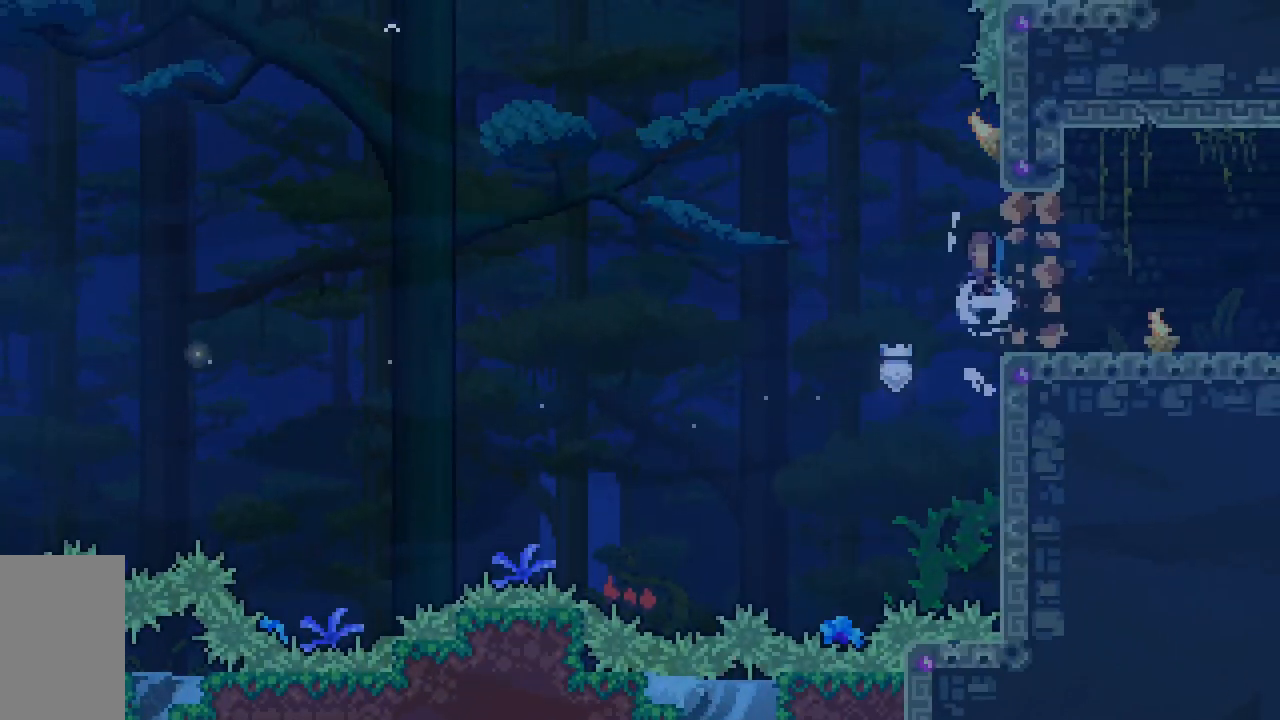
{"keys": ["right"], "events": [[17, "grab", "up"], [150, "dash", "up"], [150, "jump2", "up"]]}
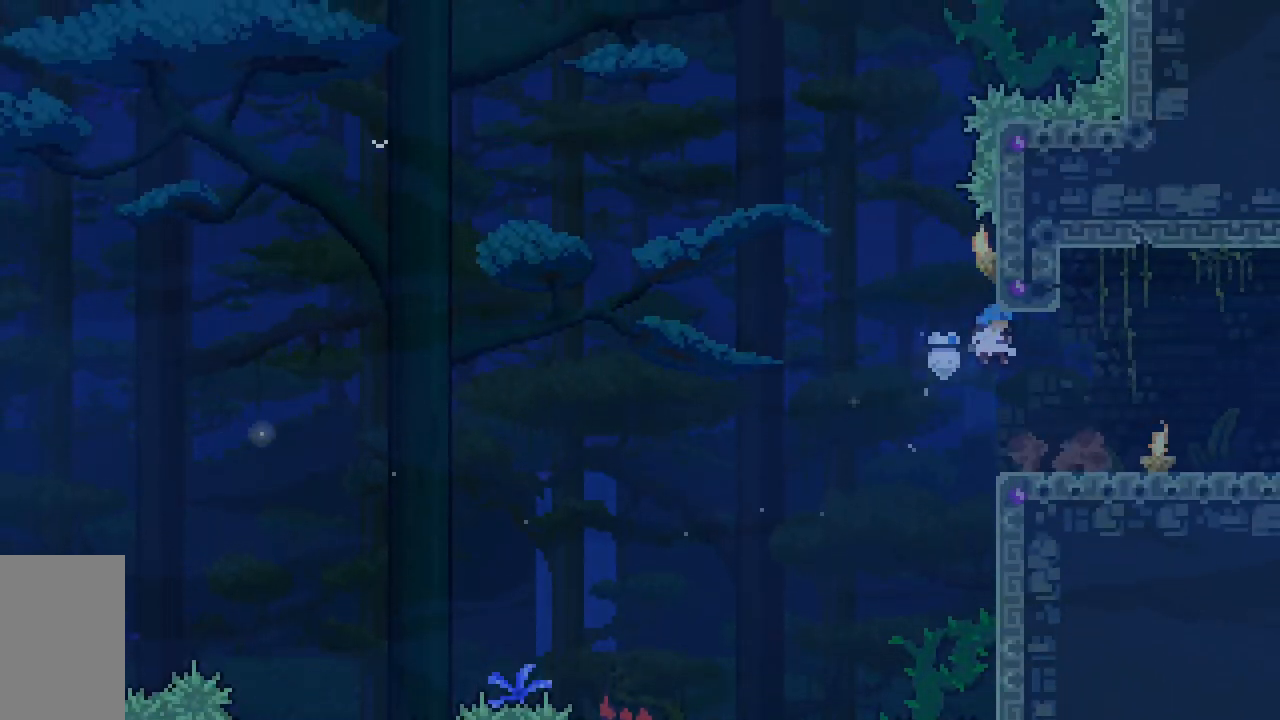
{"keys": ["right"], "events": []}
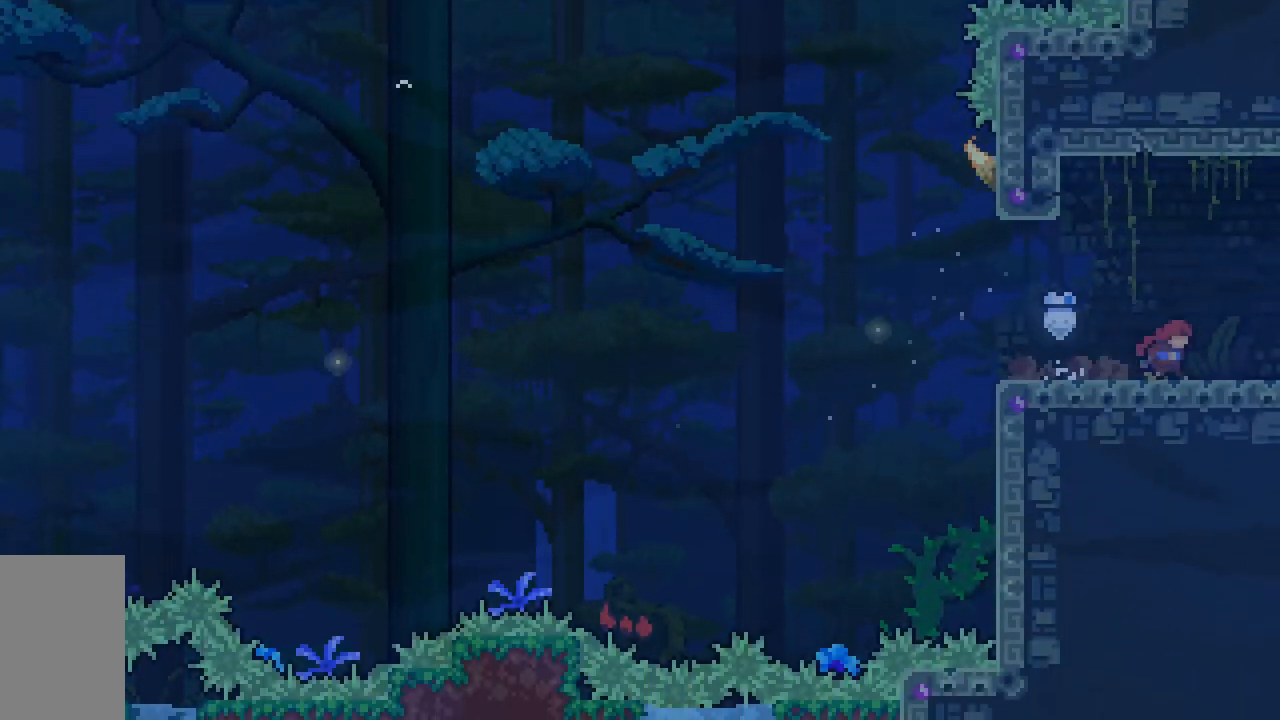
{"keys": ["right"], "events": []}
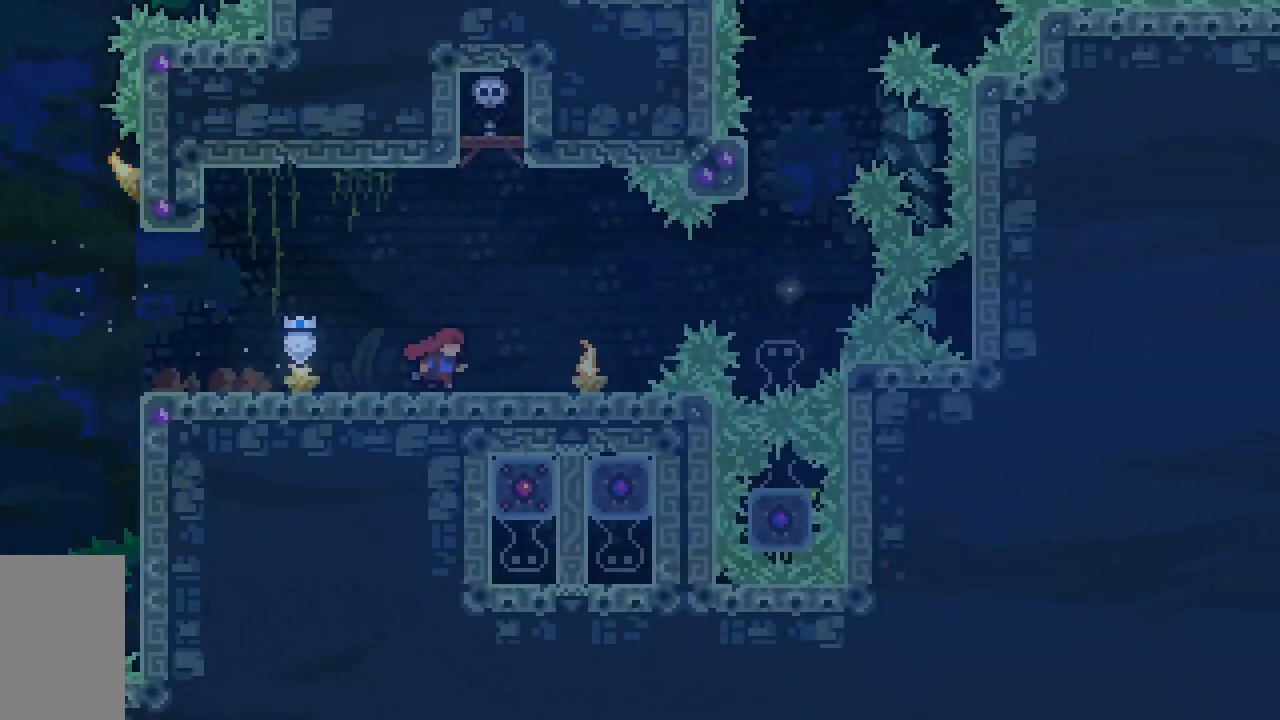
{"keys": ["grab", "right"], "events": [[383, "grab", "down"]]}
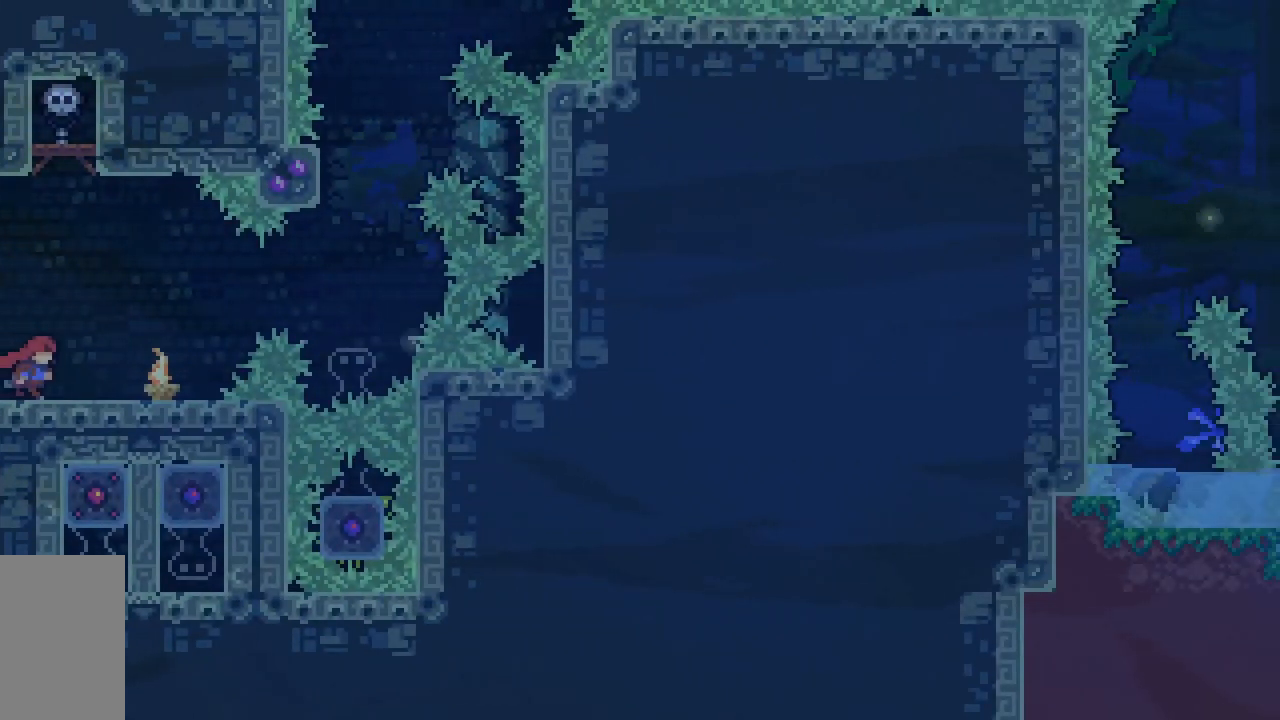
{"keys": ["jump2", "right"], "events": [[83, "grab", "up"], [417, "jump2", "down"]]}
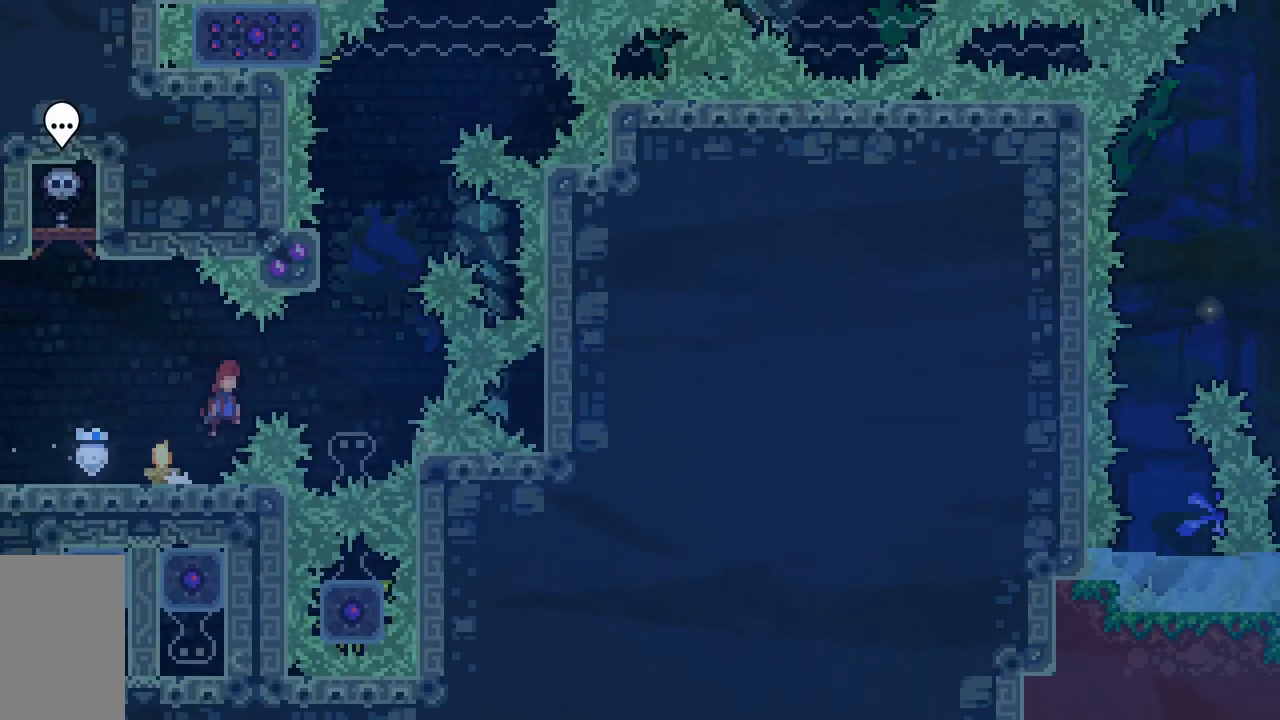
{"keys": ["dash", "down", "jump2"], "events": [[283, "down", "down"], [333, "dash", "down"], [333, "right", "up"]]}
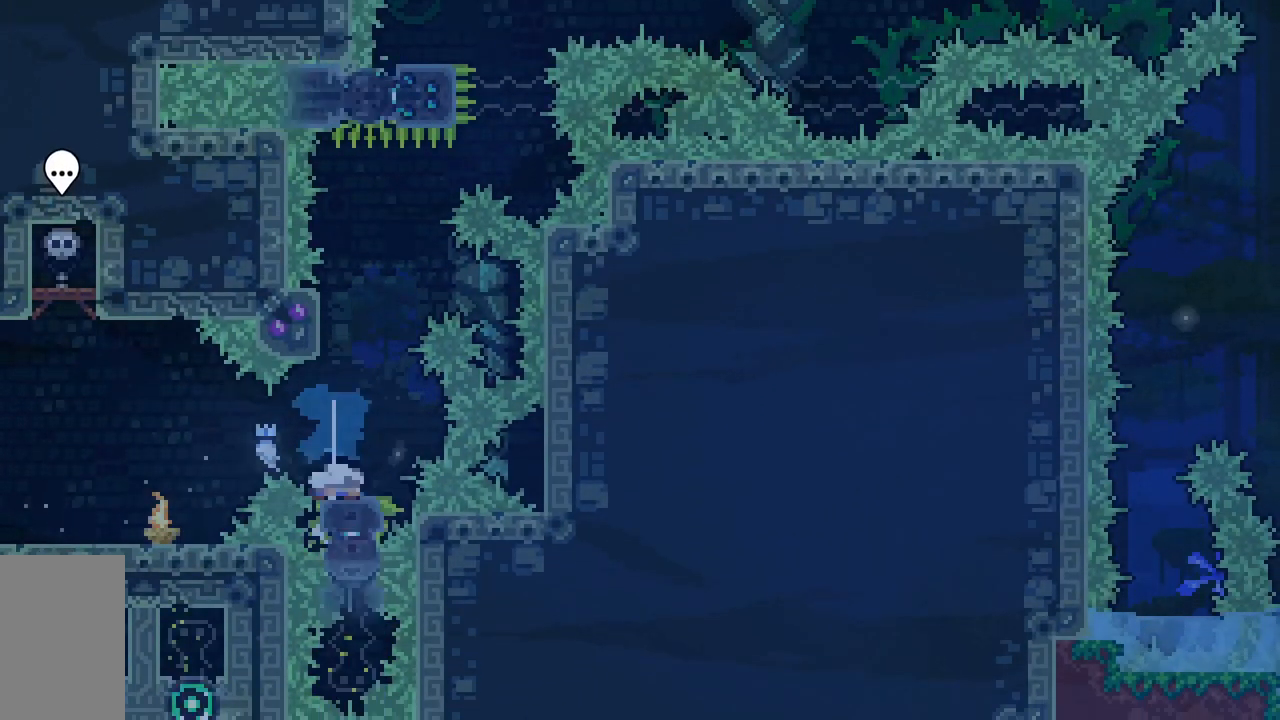
{"keys": ["dash", "jump2", "up"], "events": [[17, "dash", "up"], [17, "down", "up"], [67, "dash", "down"], [67, "jump2", "up"], [67, "up", "down"], [250, "jump2", "down"]]}
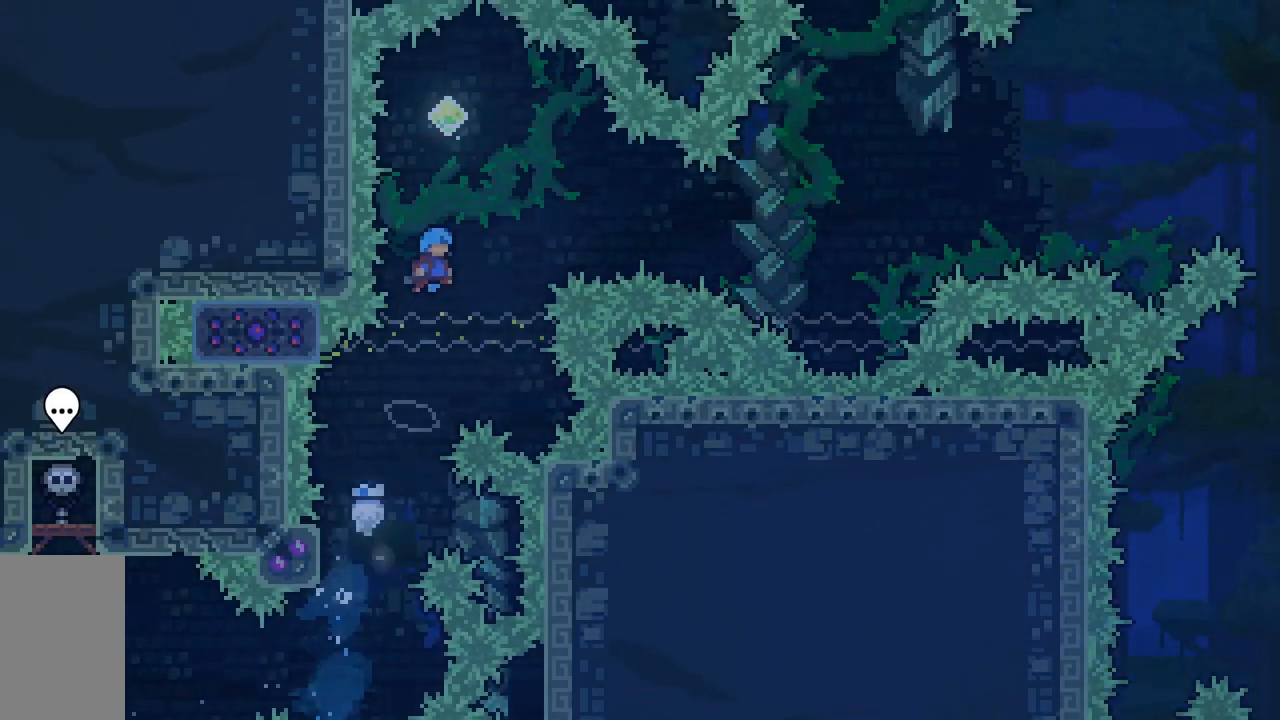
{"keys": ["dash", "down"], "events": [[83, "up", "up"], [133, "dash", "up"], [367, "down", "down"], [400, "dash", "down"], [450, "jump2", "up"]]}
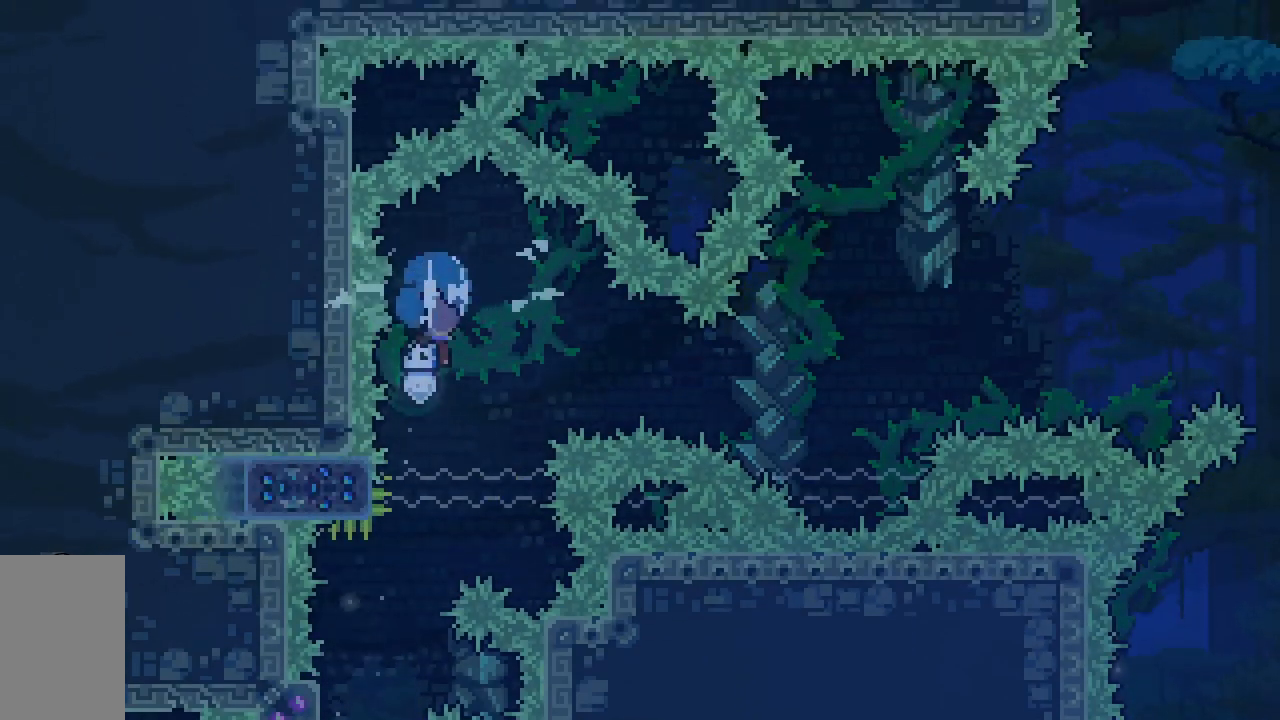
{"keys": ["grab", "jump2", "right"], "events": [[50, "grab", "down"], [50, "right", "down"], [100, "down", "up"], [100, "jump2", "down"], [133, "dash", "up"], [183, "jump2", "up"], [433, "jump2", "down"]]}
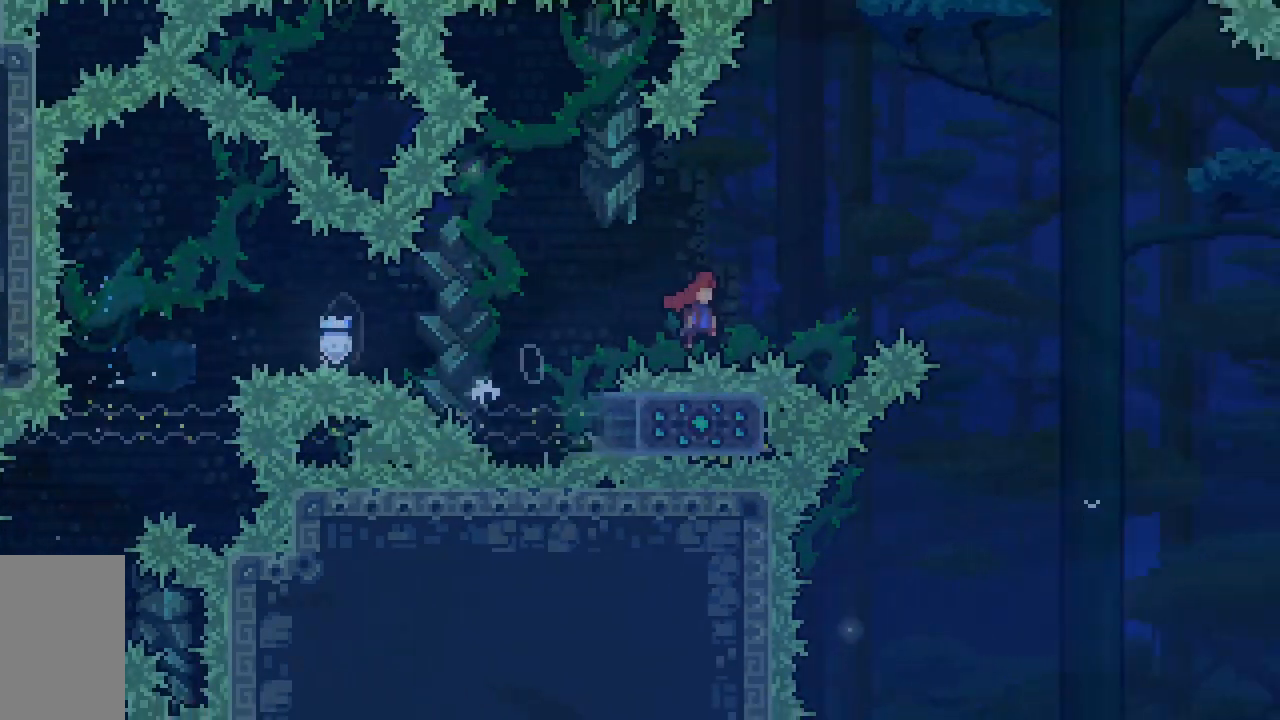
{"keys": ["grab", "right"], "events": [[483, "jump2", "up"]]}
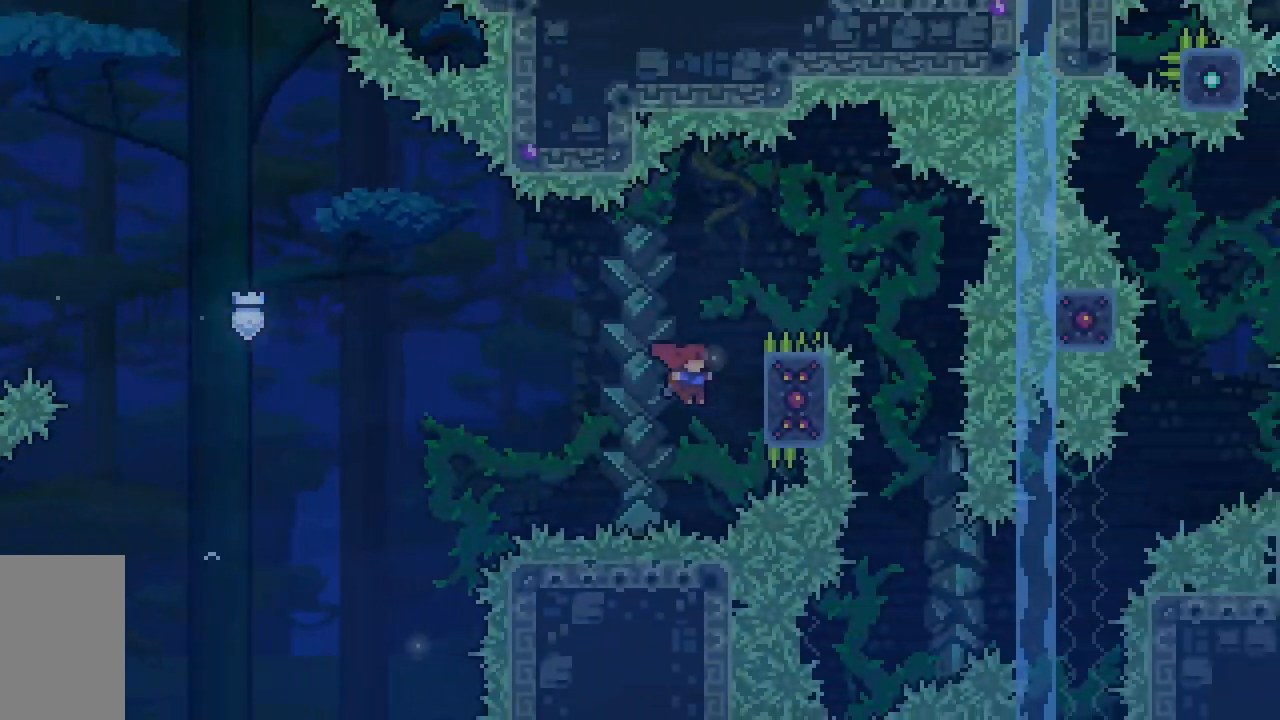
{"keys": ["down", "right"], "events": [[83, "jump2", "down"], [133, "jump", "down"], [317, "down", "down"], [317, "jump", "up"], [317, "jump2", "up"], [367, "grab", "up"]]}
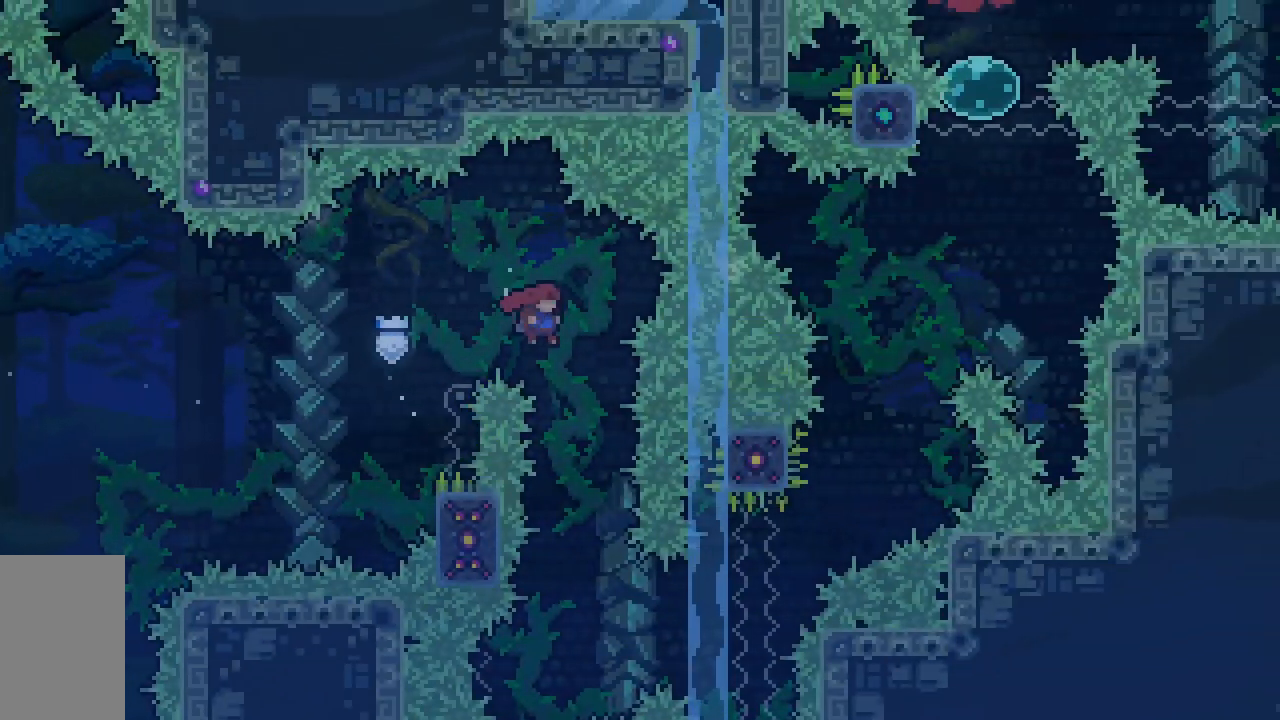
{"keys": ["down", "left"], "events": [[50, "right", "up"], [333, "left", "down"]]}
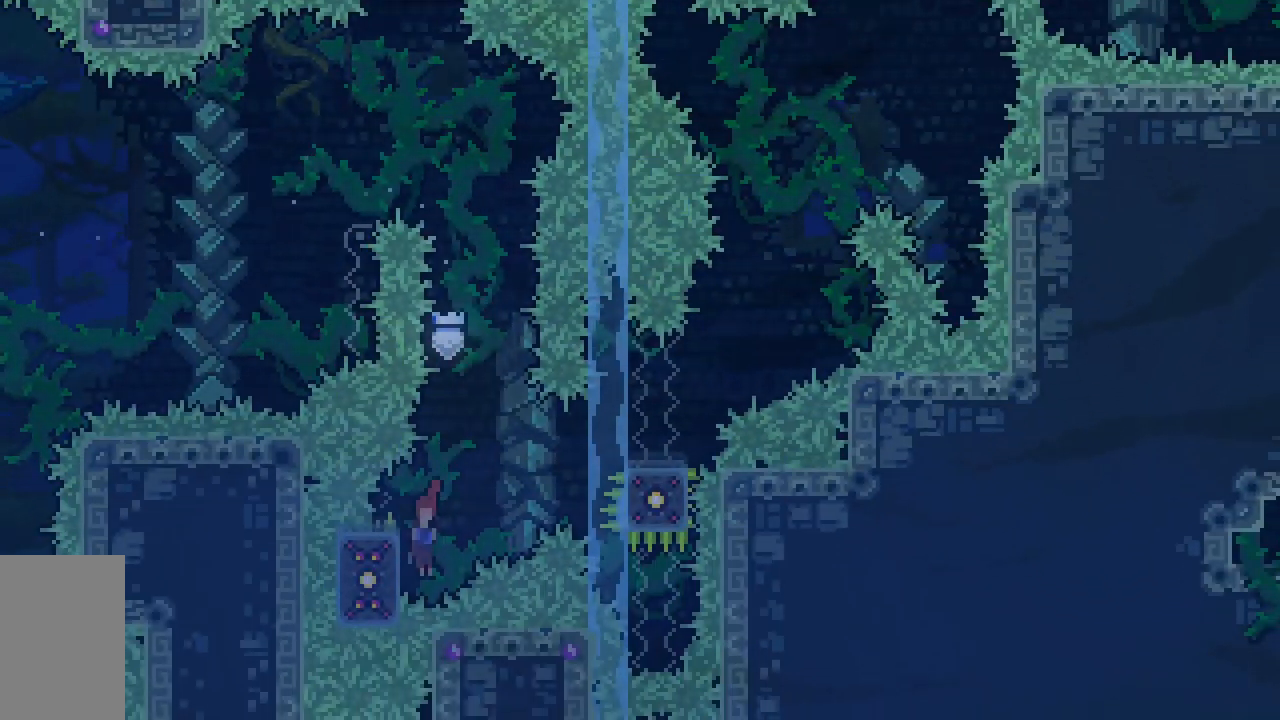
{"keys": ["dash"], "events": [[17, "jump2", "down"], [17, "right", "down"], [67, "down", "up"], [67, "left", "up"], [200, "right", "up"], [350, "dash", "down"], [400, "jump2", "up"]]}
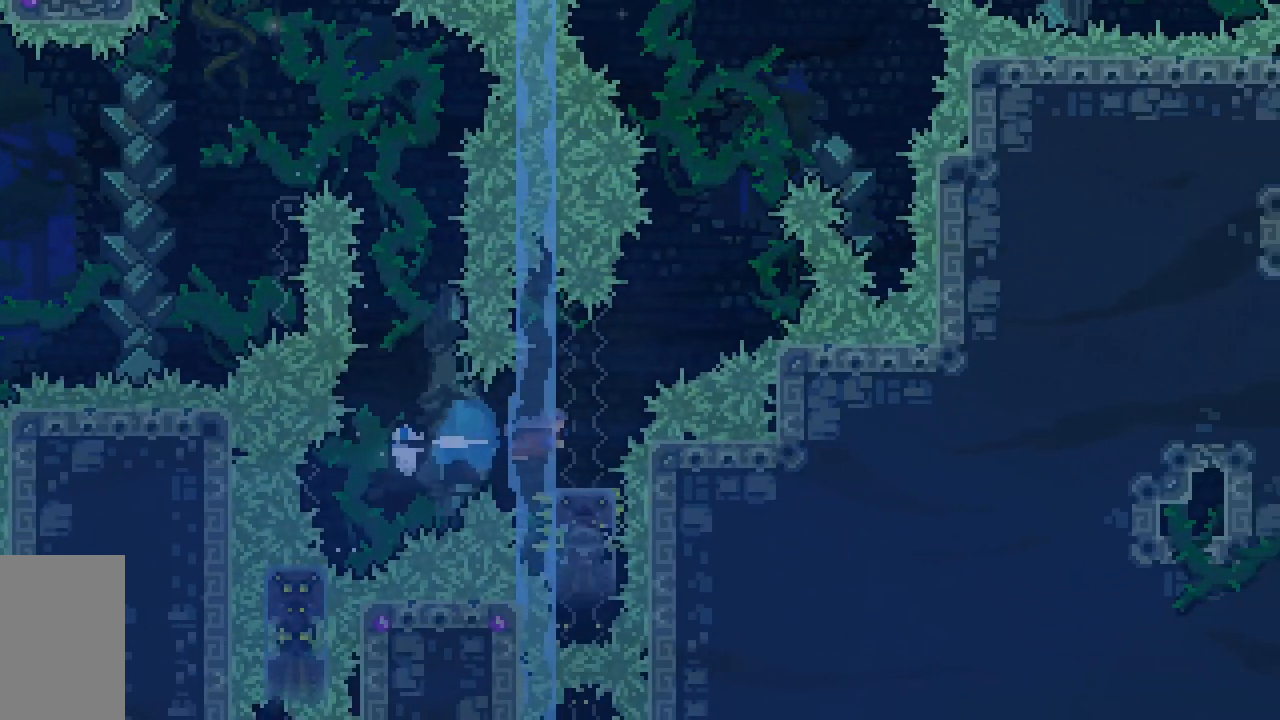
{"keys": ["jump2"], "events": [[133, "jump2", "down"], [133, "right", "down"], [500, "dash", "up"], [500, "right", "up"]]}
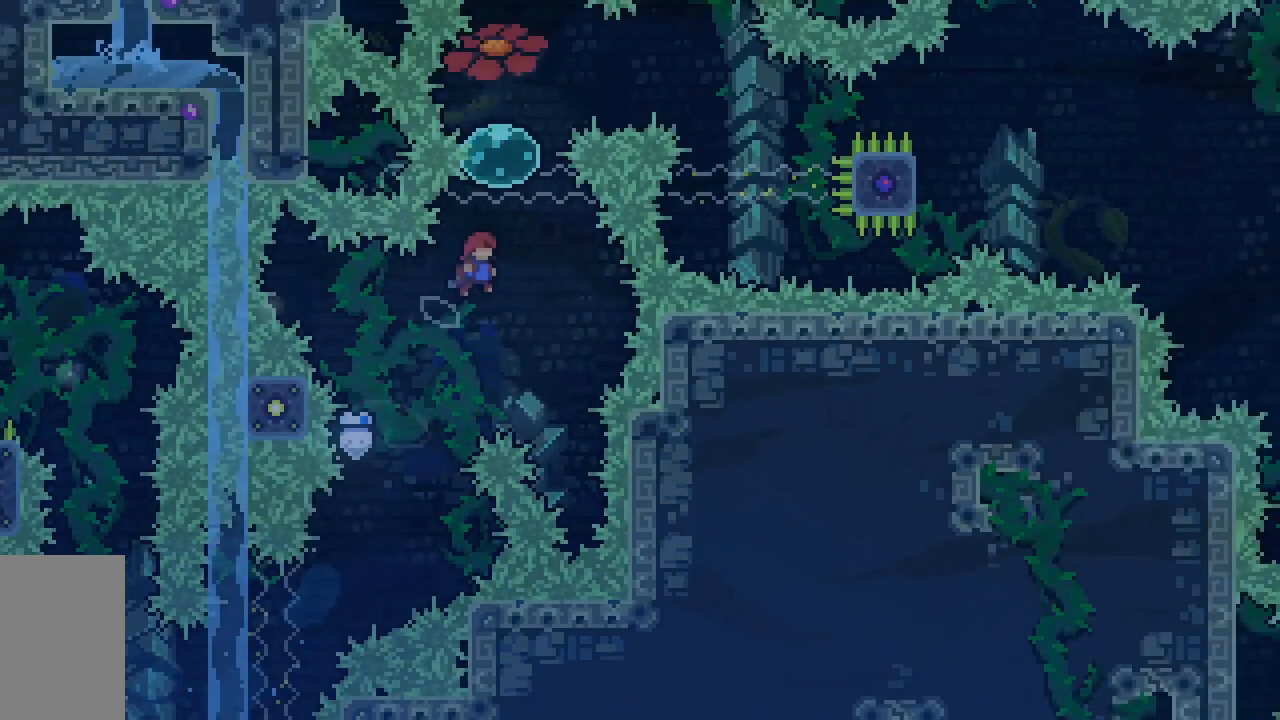
{"keys": ["dash", "right", "up"], "events": [[150, "up", "down"], [183, "dash", "down"], [333, "dash", "up"], [367, "dash", "down"], [367, "jump2", "up"], [367, "right", "down"]]}
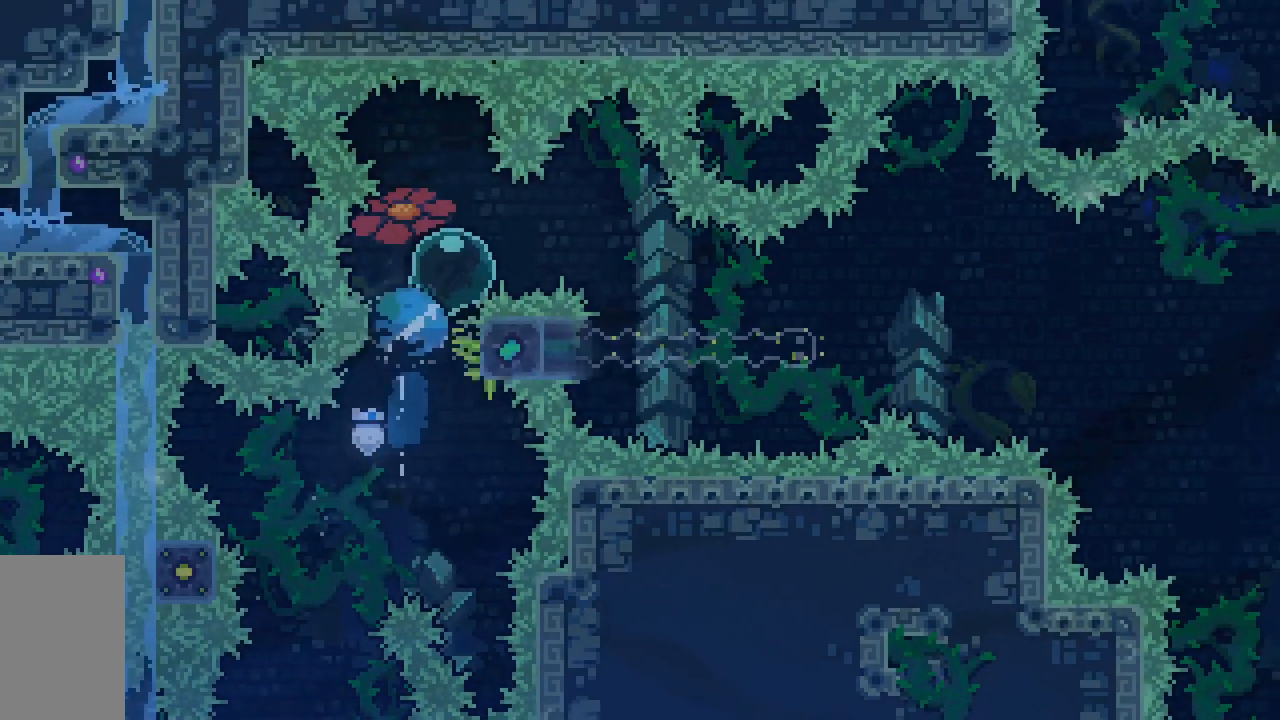
{"keys": ["dash", "jump2", "right"], "events": [[67, "dash", "up"], [117, "up", "up"], [150, "down", "down"], [200, "dash", "down"], [400, "down", "up"], [483, "jump2", "down"]]}
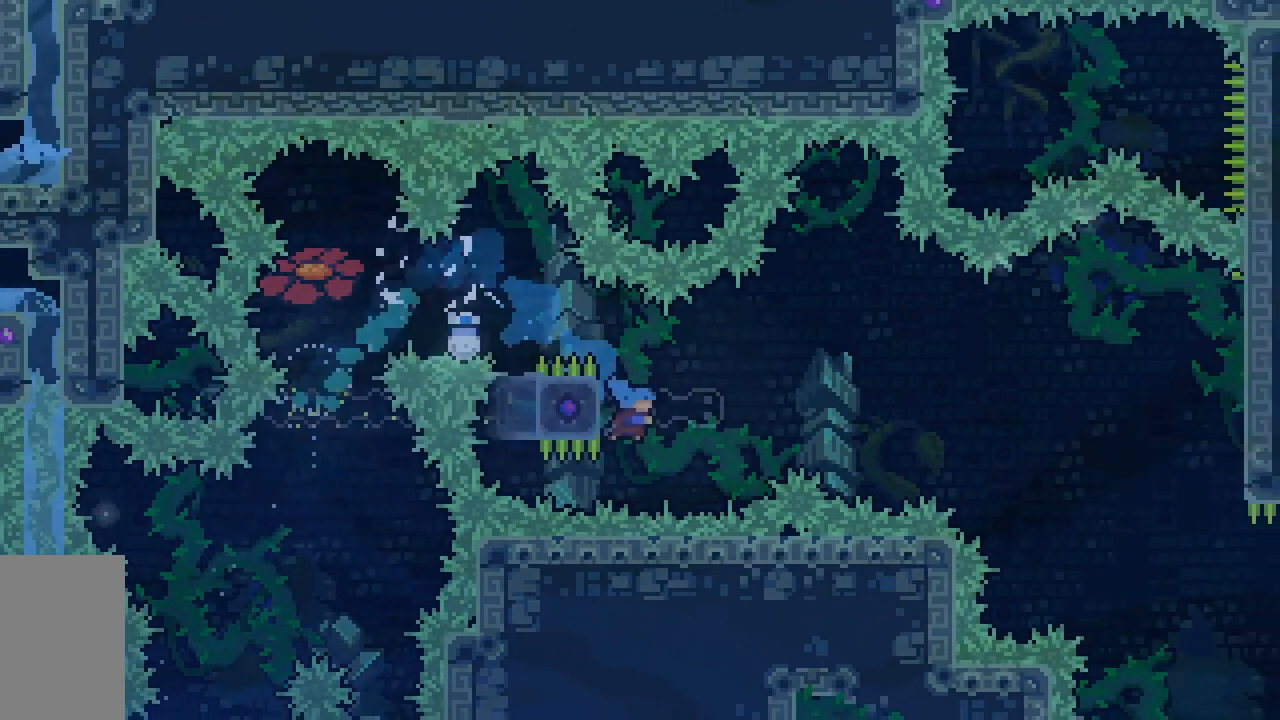
{"keys": ["down", "right"], "events": [[267, "dash", "up"], [267, "jump2", "up"], [317, "down", "down"]]}
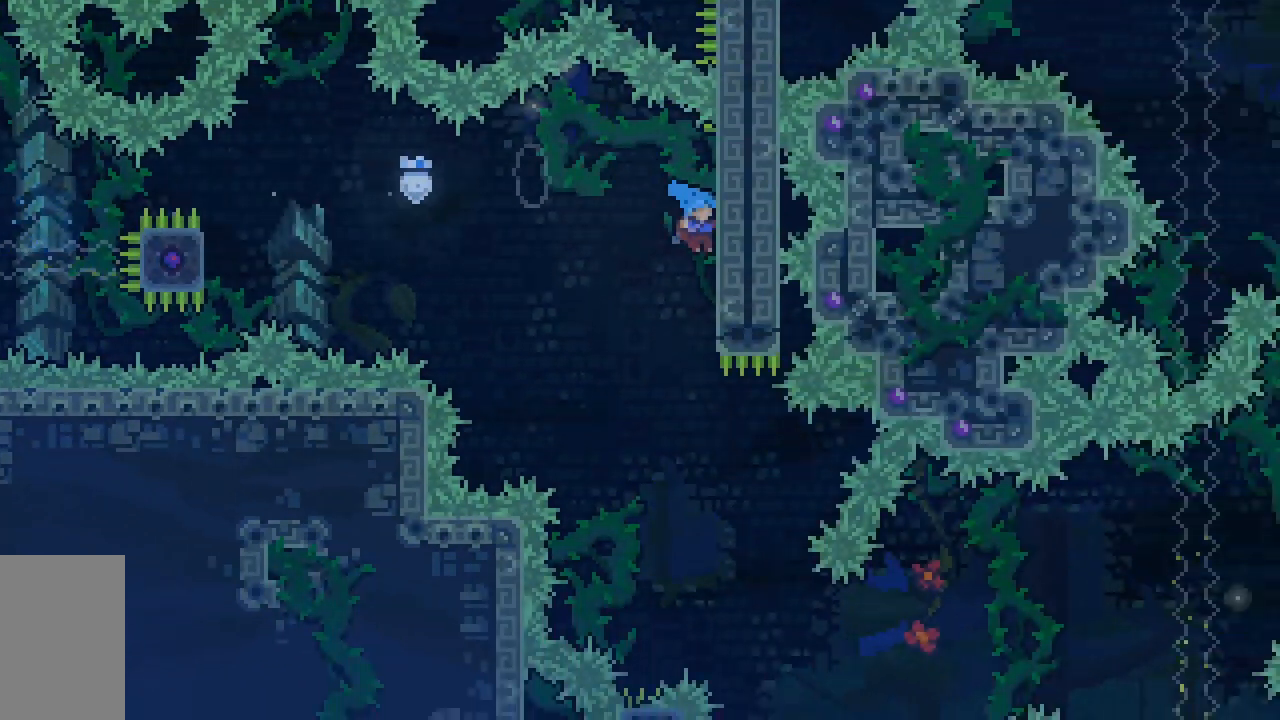
{"keys": ["down", "right"], "events": [[150, "grab", "down"], [233, "grab", "up"]]}
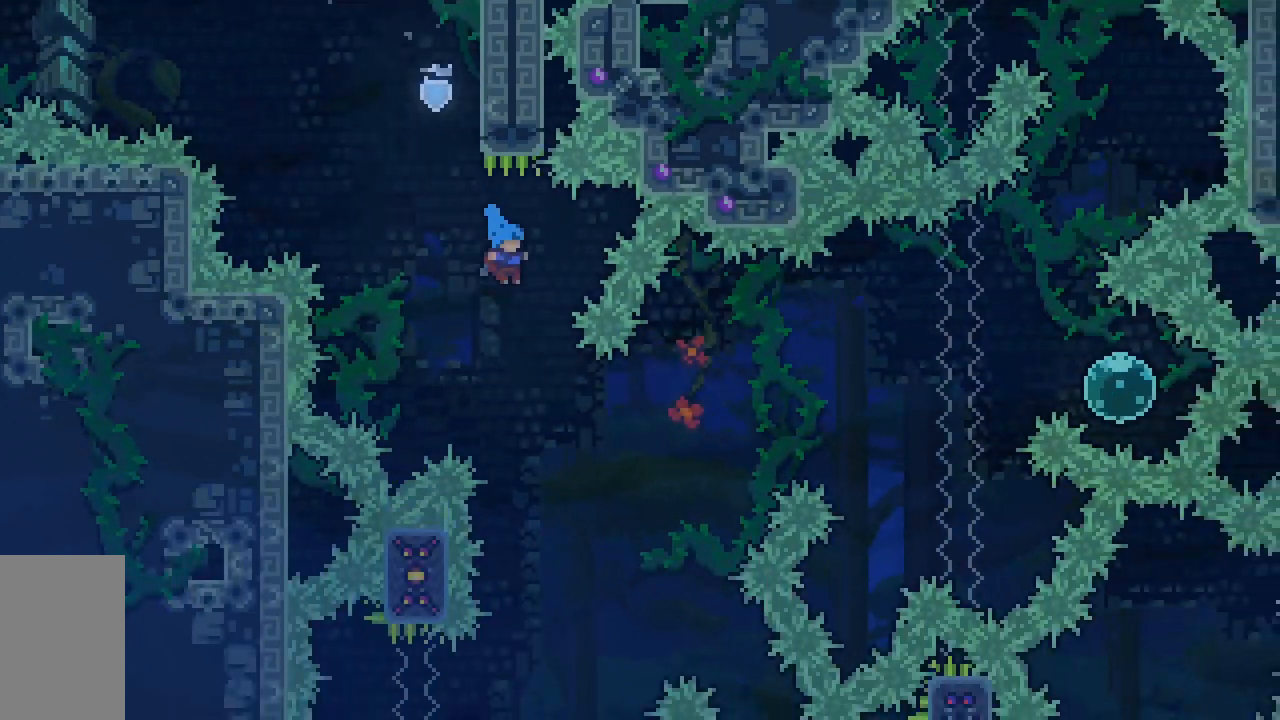
{"keys": ["down", "left"], "events": [[67, "right", "up"], [250, "left", "down"]]}
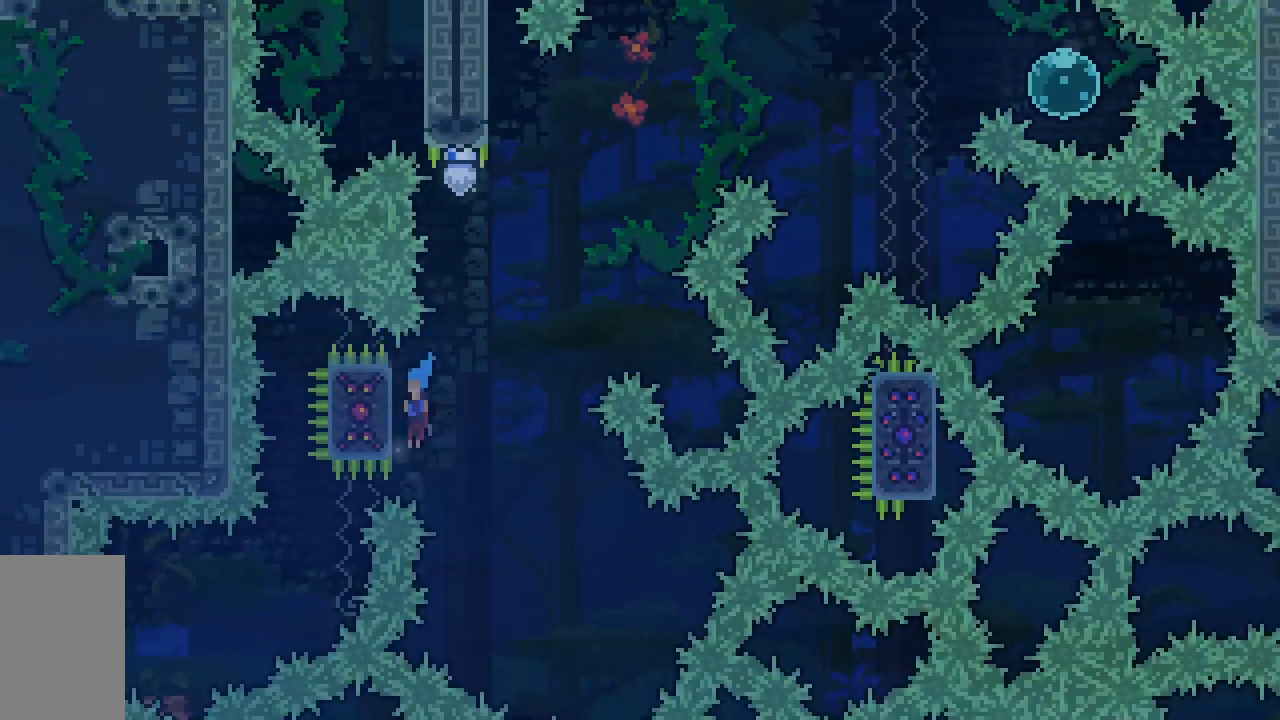
{"keys": ["grab", "jump2"], "events": [[33, "jump2", "down"], [33, "right", "down"], [83, "down", "up"], [83, "left", "up"], [167, "grab", "down"], [267, "left", "down"], [267, "right", "up"], [400, "jump2", "up"], [450, "jump2", "down"], [500, "left", "up"]]}
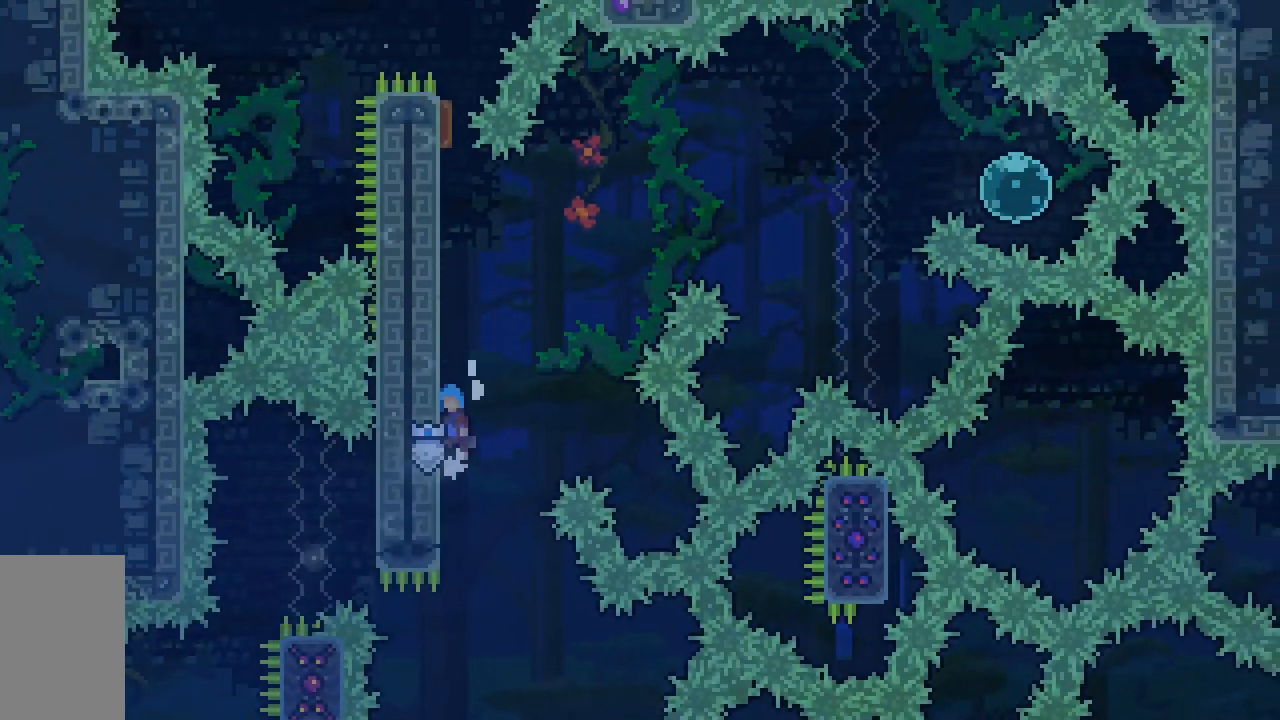
{"keys": ["grab", "jump2", "right"], "events": [[100, "jump2", "up"], [150, "jump2", "down"], [233, "jump2", "up"], [283, "jump2", "down"], [367, "right", "down"]]}
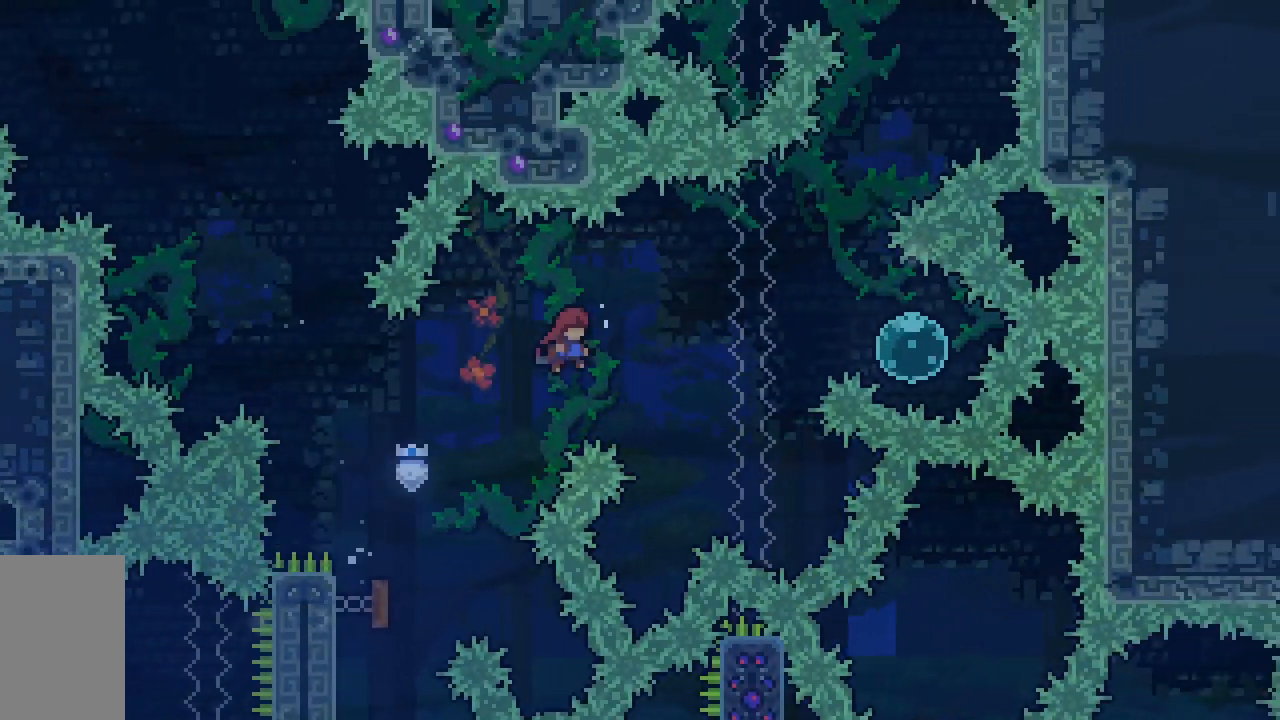
{"keys": ["dash", "jump2", "left", "up"], "events": [[67, "grab", "up"], [250, "dash", "down"], [433, "dash", "up"], [483, "dash", "down"], [483, "left", "down"], [483, "right", "up"], [483, "up", "down"]]}
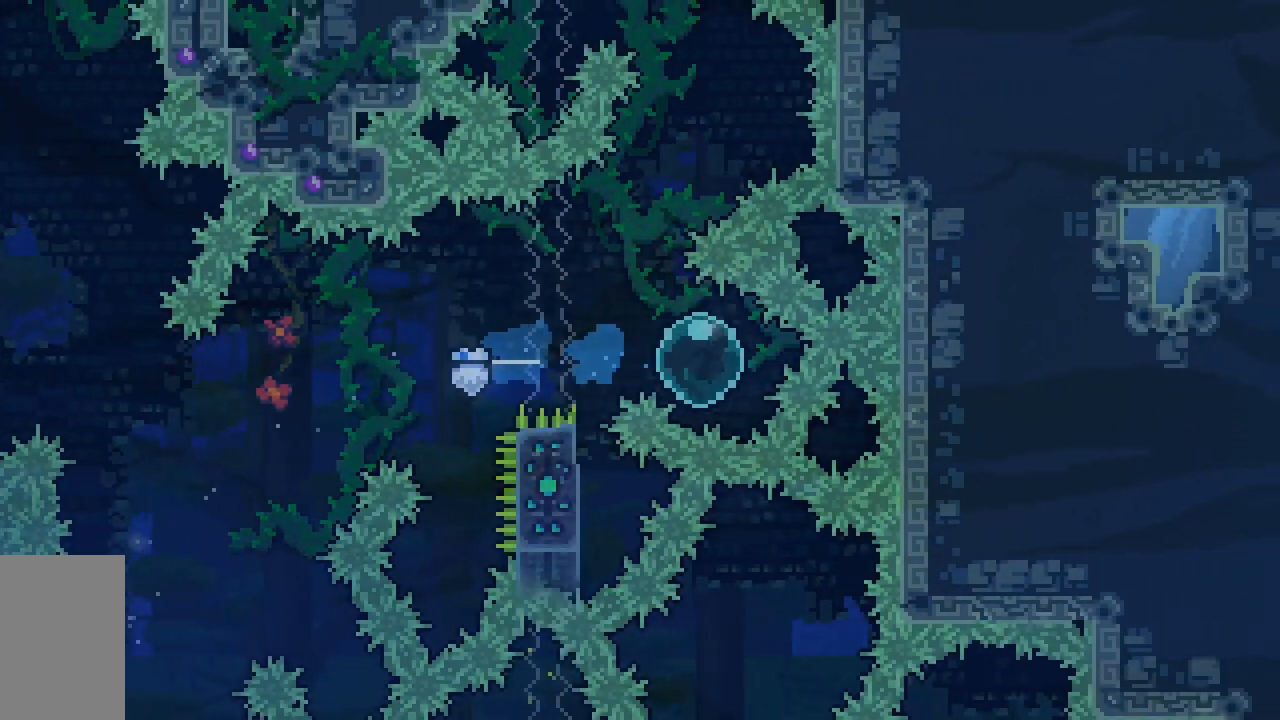
{"keys": ["dash", "jump2", "up"], "events": [[33, "jump2", "up"], [217, "left", "up"], [267, "jump2", "down"]]}
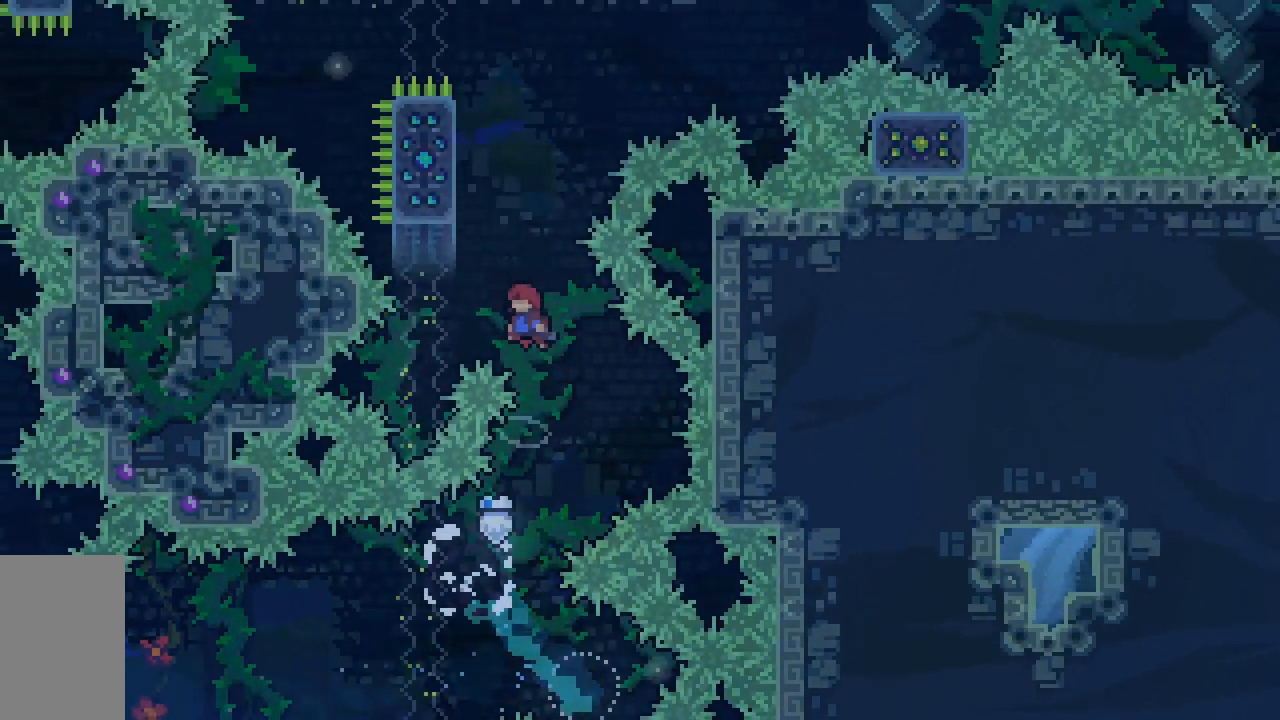
{"keys": ["dash", "grab", "up"], "events": [[100, "dash", "up"], [100, "left", "down"], [283, "dash", "down"], [283, "grab", "down"], [283, "left", "up"], [383, "jump2", "up"]]}
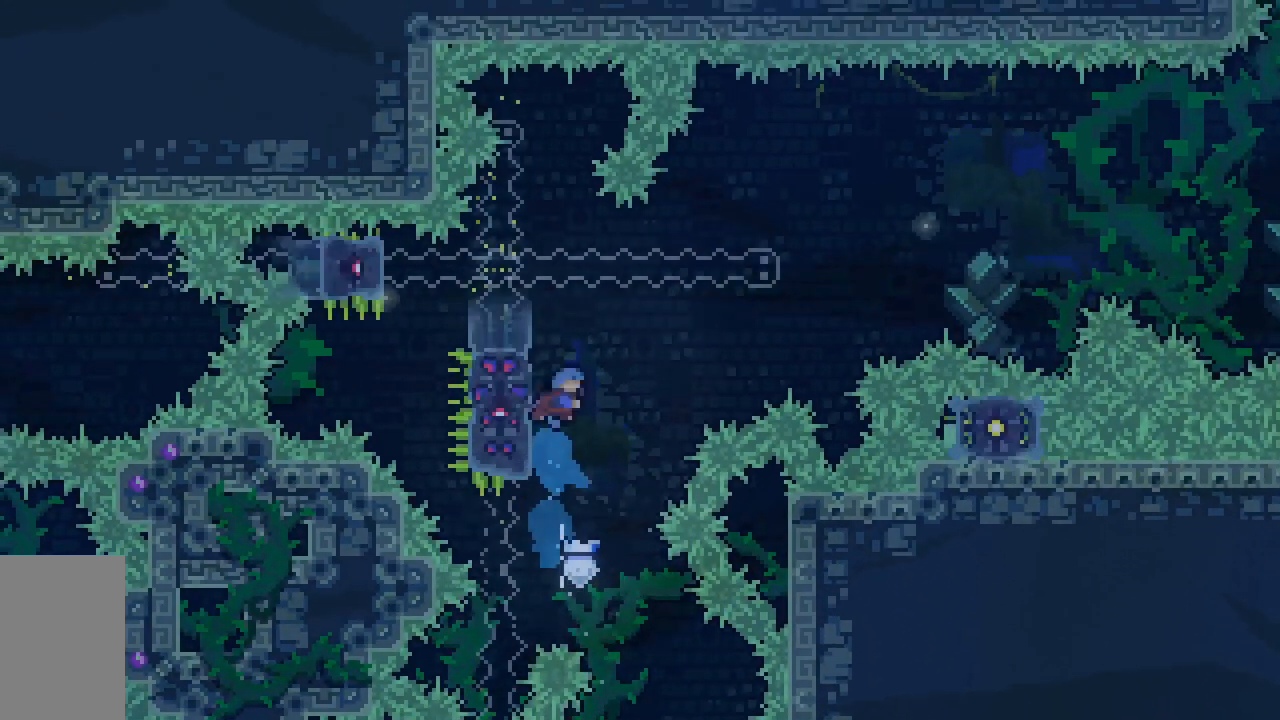
{"keys": ["dash", "grab", "jump", "jump2", "right", "up"], "events": [[17, "jump2", "down"], [17, "right", "down"], [300, "jump", "down"]]}